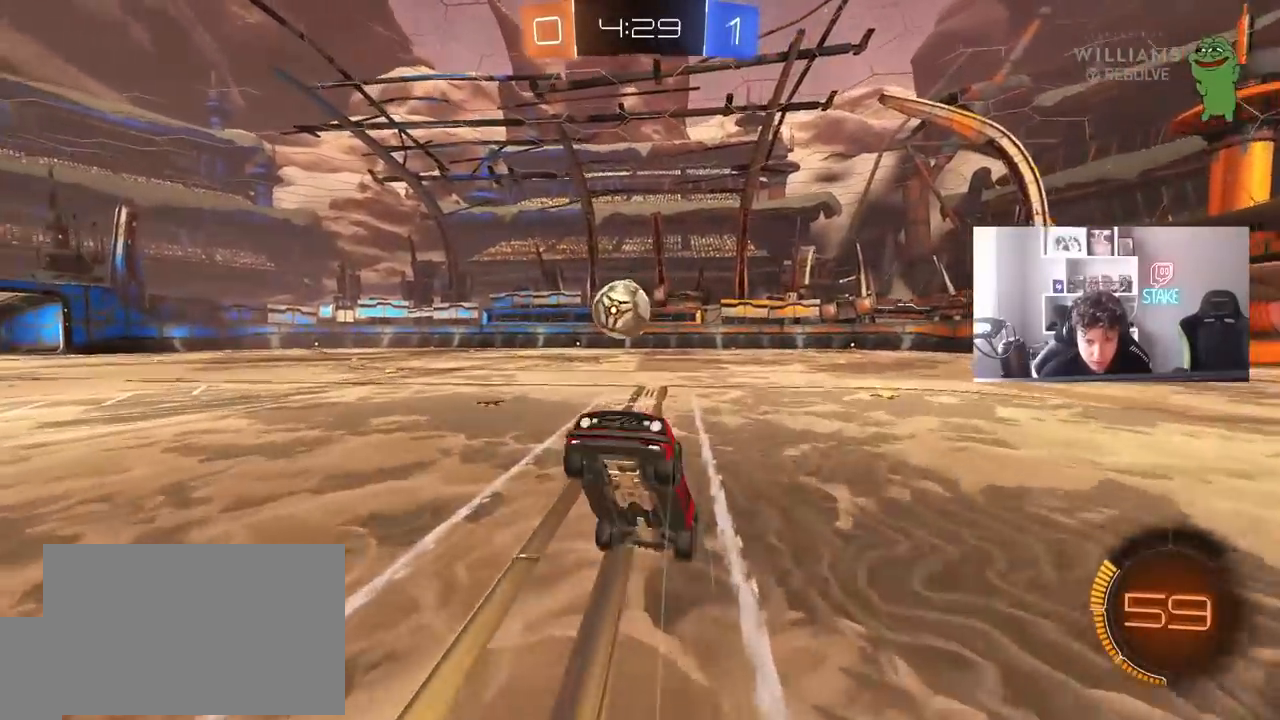
Gameplay with keyboard and mouse; each line is a JSON object with the keys and mouse buttons held at the frame after it. "events" lists presses ("down") and releases ("up") of "1", "2", "3", "4", "5", "a", "alt", "c", "caps_lock", "ctrl", "d", "e", "f", "g", "q", "r", "s", "shift", "space", "t", "tab", "v", "w", "x", "z", "mouse_left", "mouse_wheel" and "mouse_right" between this image and that frame as [ms after this image, input, new state], when the widget could be followed in between. "mouse_left", "mouse_wheel", "mouse_right" = the "left", "wheel", "right" buttons of the "mouse" list. No other keys are recorded. "wheel" means that the mouse wheel is clicked or scrolled. Mouse movement is not recorded.
{"keys": ["d", "shift", "w"], "mouse": [], "events": [[100, "s", "up"], [100, "shift", "down"], [183, "w", "down"]]}
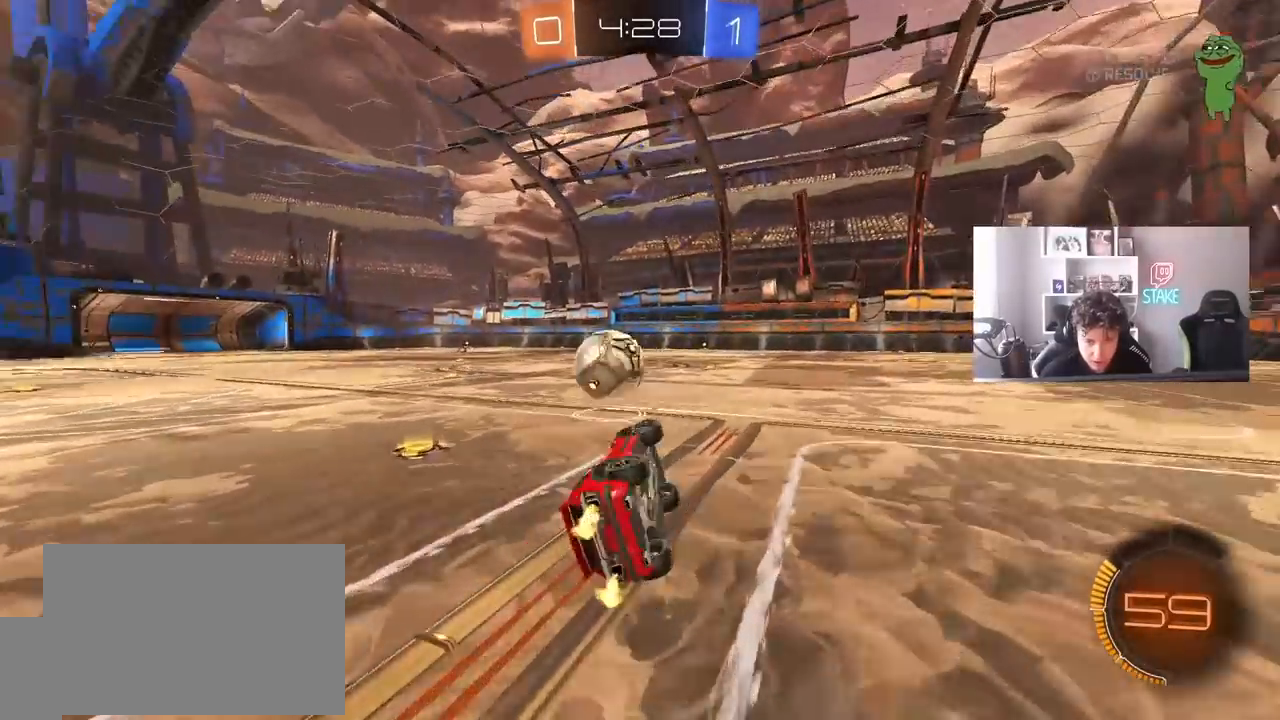
{"keys": ["a", "w"], "mouse": ["left"], "events": [[117, "a", "down"], [117, "d", "up"], [150, "shift", "up"], [200, "a", "up"], [250, "w", "up"], [300, "mouse_left", "down"], [350, "w", "down"], [483, "a", "down"]]}
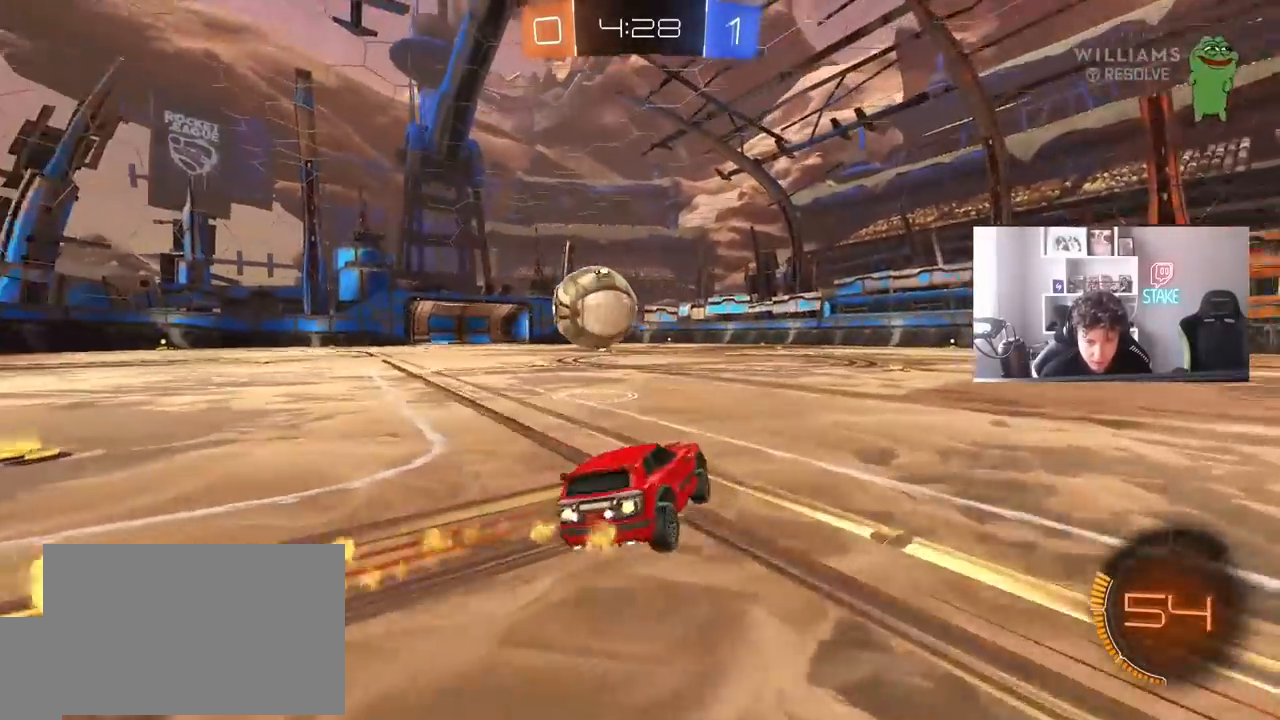
{"keys": ["a", "shift", "w"], "mouse": ["left", "right"], "events": [[167, "a", "up"], [400, "d", "down"], [500, "a", "down"], [500, "d", "up"], [500, "mouse_right", "down"], [500, "shift", "down"]]}
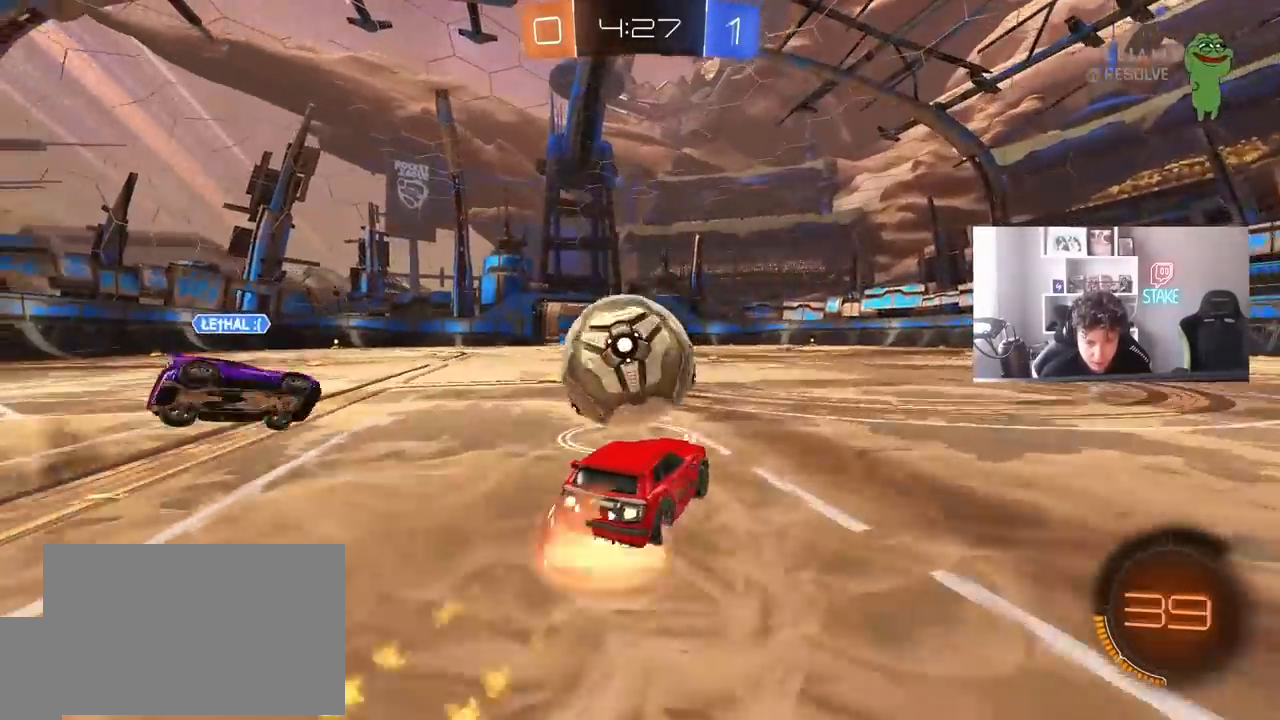
{"keys": ["a", "s", "shift"], "mouse": ["left"], "events": [[50, "mouse_right", "up"], [100, "mouse_right", "down"], [150, "s", "down"], [150, "w", "up"], [333, "mouse_right", "up"]]}
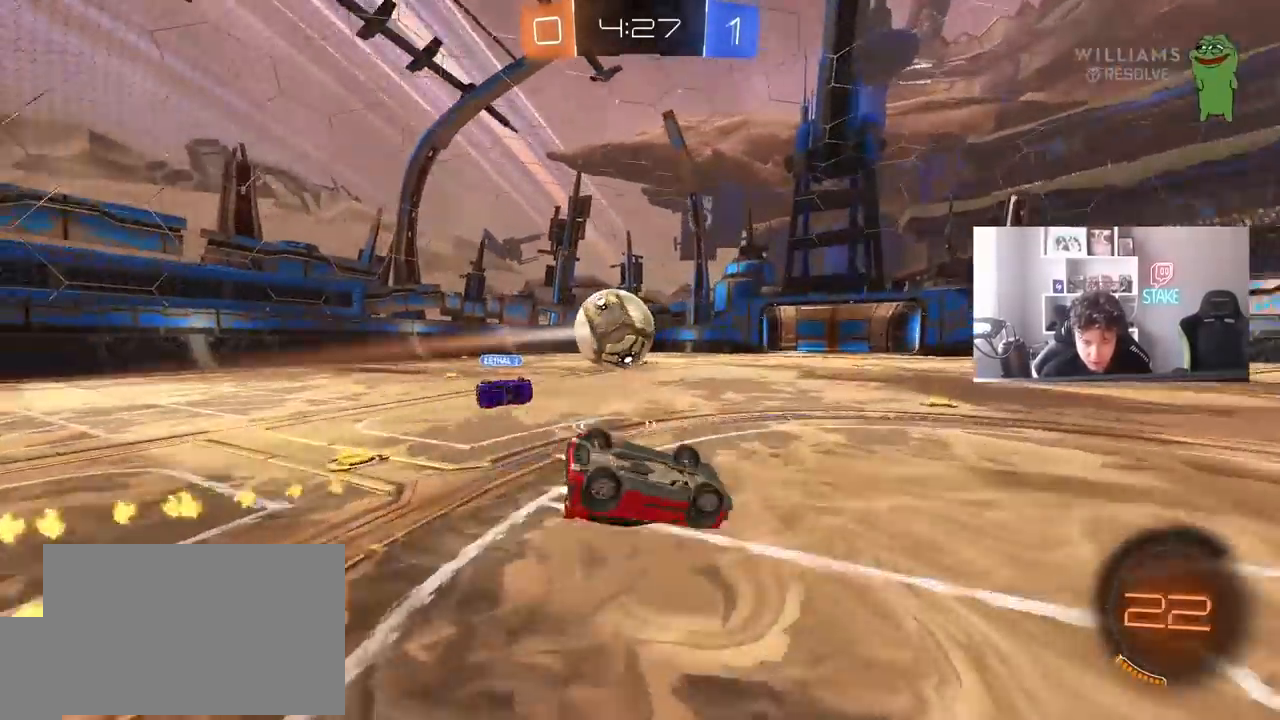
{"keys": [], "mouse": [], "events": [[67, "s", "up"], [150, "s", "down"], [200, "mouse_left", "up"], [433, "a", "up"], [433, "s", "up"], [433, "shift", "up"]]}
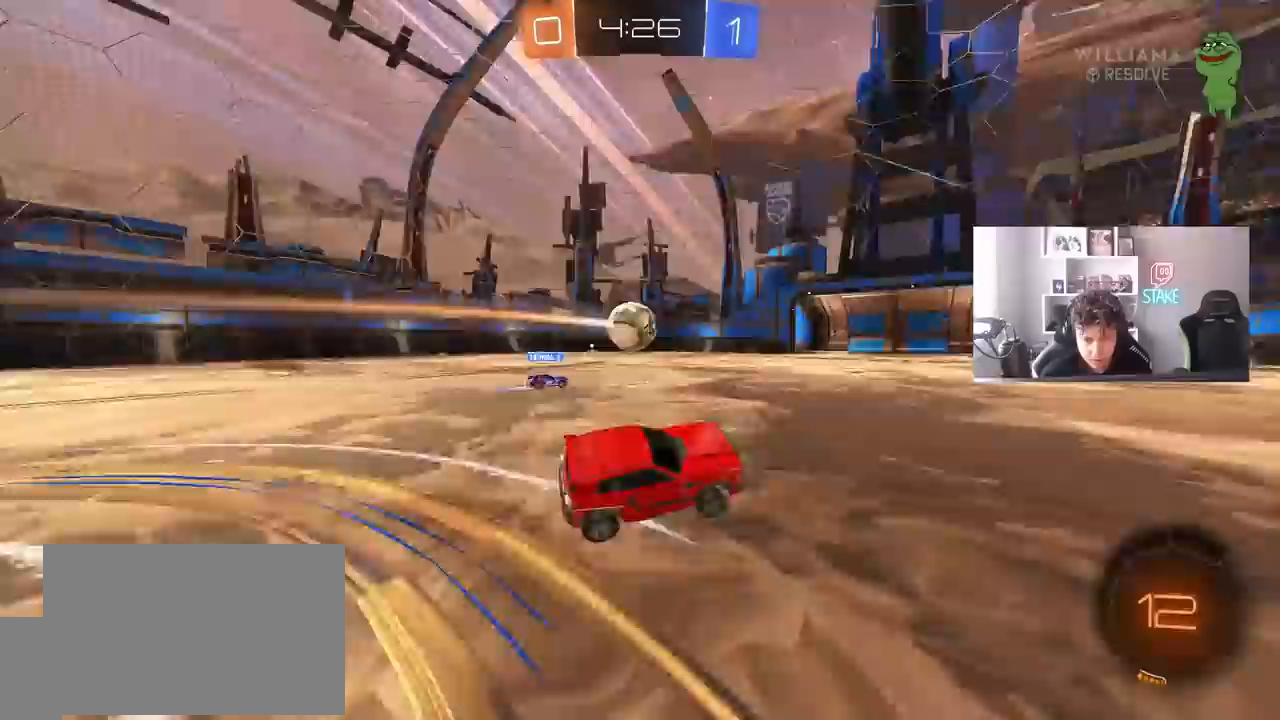
{"keys": ["w"], "mouse": [], "events": [[33, "d", "down"], [83, "mouse_left", "down"], [83, "w", "down"], [400, "d", "up"], [450, "mouse_left", "up"]]}
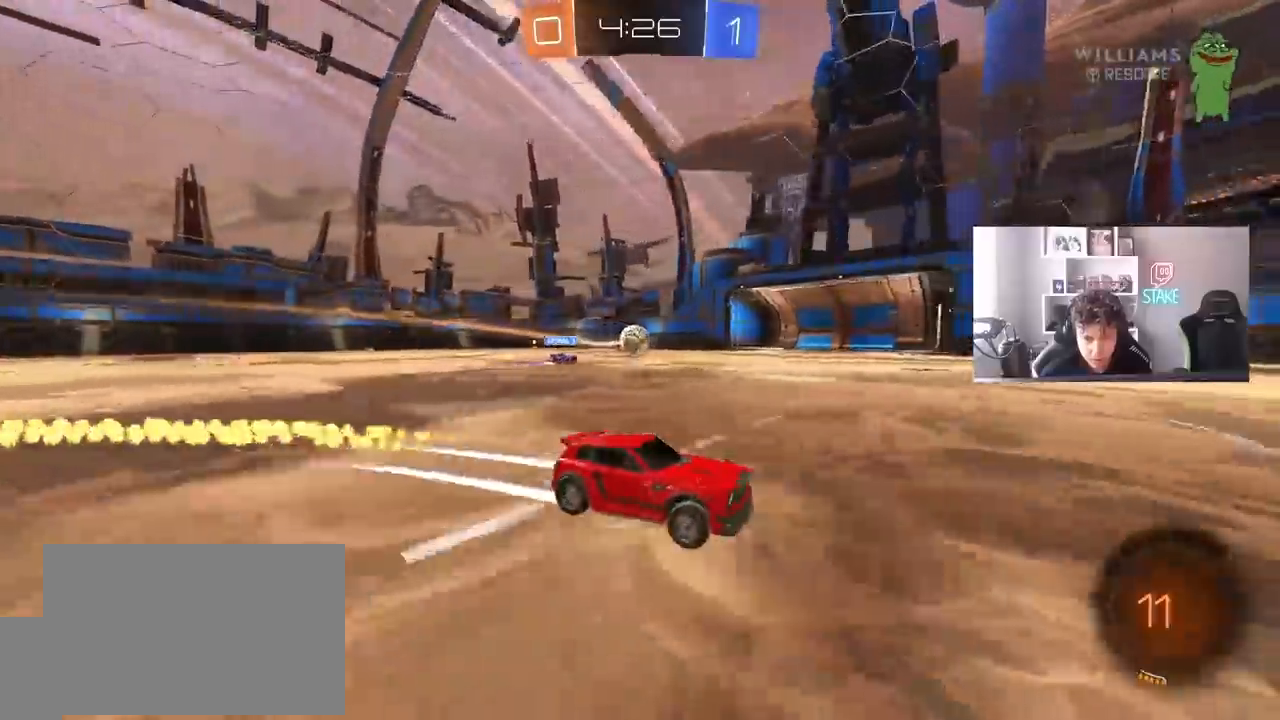
{"keys": ["d", "w"], "mouse": [], "events": [[50, "d", "down"], [233, "d", "up"], [467, "d", "down"]]}
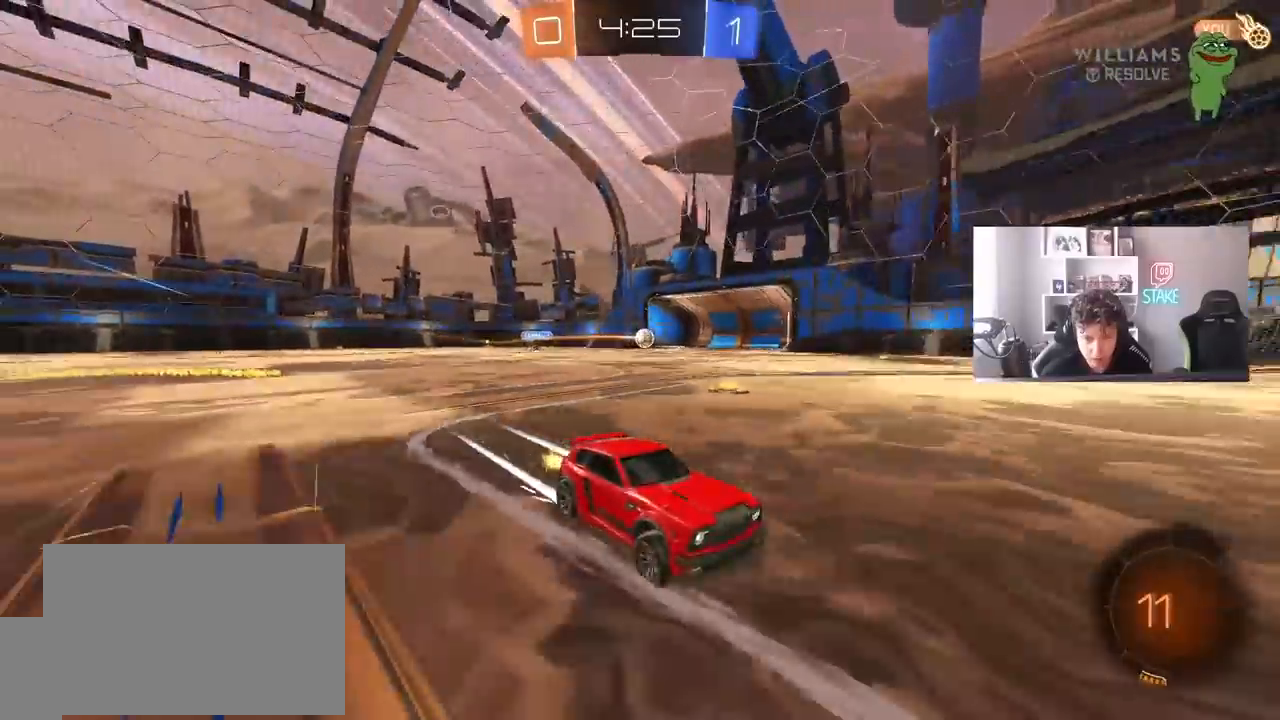
{"keys": ["w"], "mouse": [], "events": [[67, "space", "down"], [150, "d", "up"], [200, "mouse_left", "down"], [250, "d", "down"], [300, "space", "up"], [433, "mouse_left", "up"], [483, "d", "up"]]}
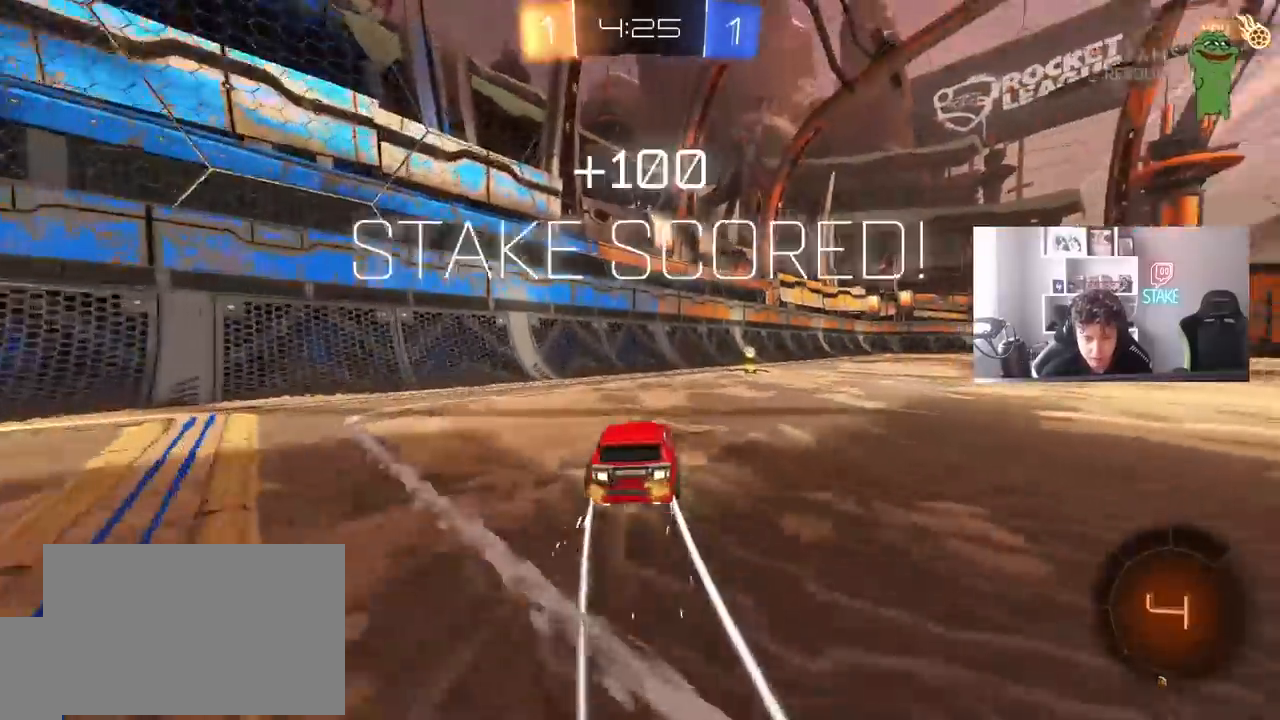
{"keys": ["d", "w"], "mouse": ["left"], "events": [[83, "d", "down"], [267, "mouse_left", "down"]]}
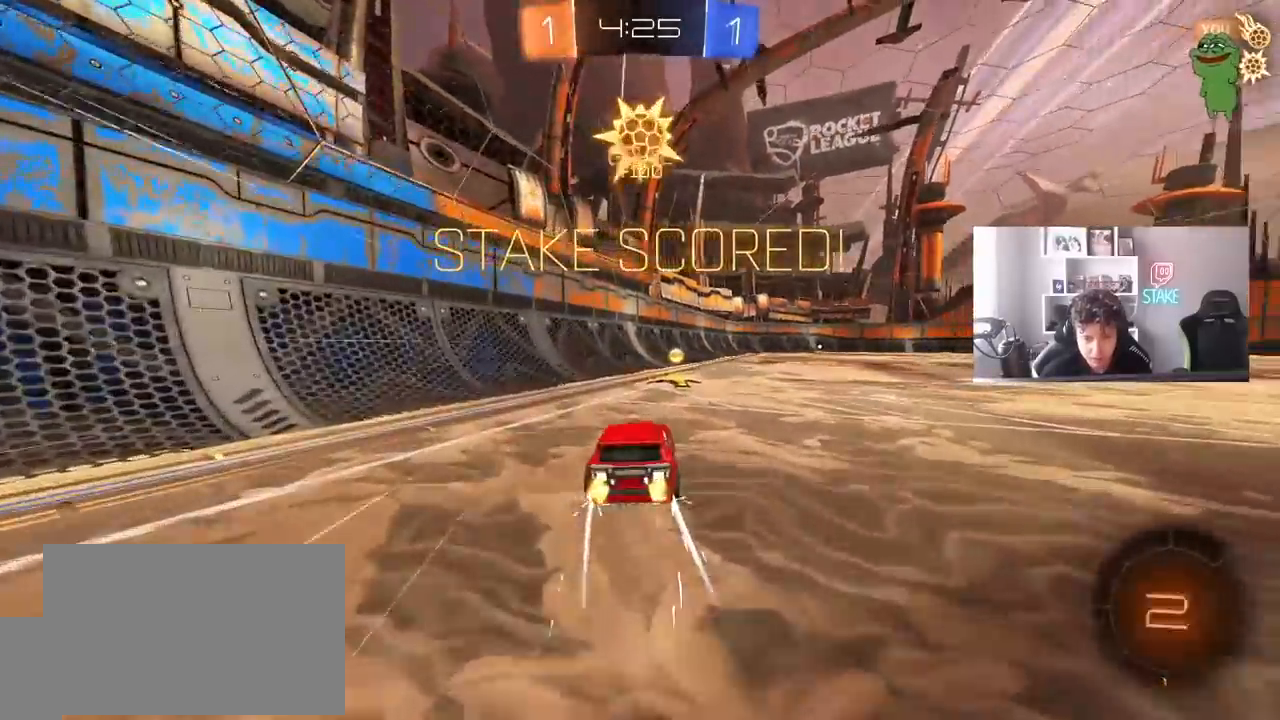
{"keys": ["d", "shift", "w"], "mouse": ["left", "right"], "events": [[100, "d", "up"], [283, "d", "down"], [283, "mouse_right", "down"], [383, "mouse_right", "up"], [383, "shift", "down"], [417, "mouse_right", "down"]]}
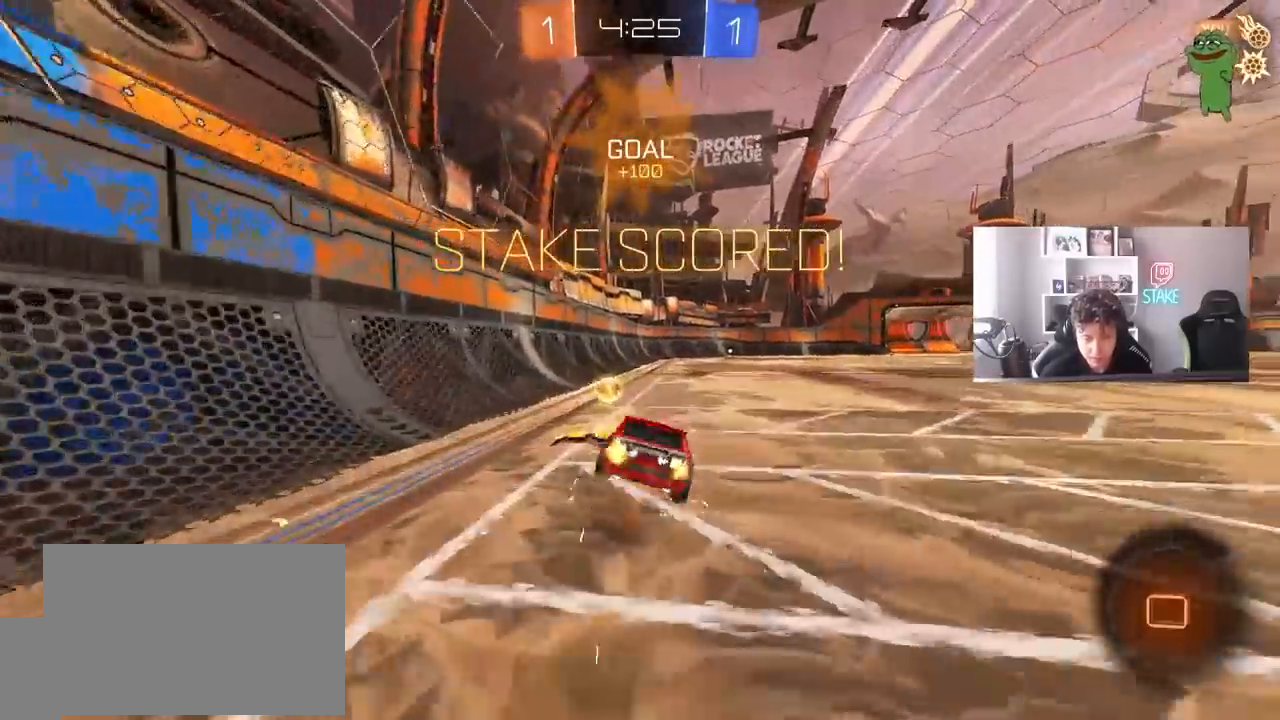
{"keys": ["d", "s", "shift"], "mouse": [], "events": [[17, "s", "down"], [17, "w", "up"], [150, "mouse_right", "up"], [400, "s", "up"], [433, "mouse_left", "up"], [483, "s", "down"]]}
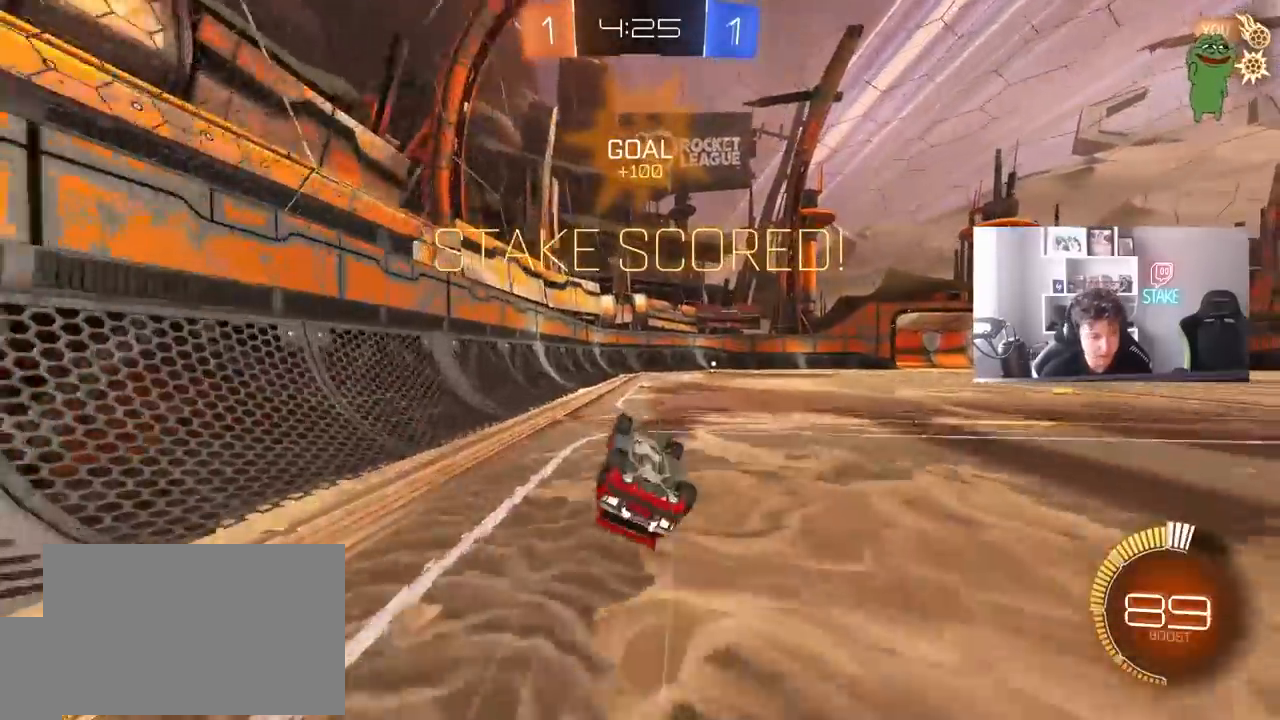
{"keys": ["d", "w"], "mouse": [], "events": [[183, "s", "up"], [267, "mouse_left", "down"], [317, "d", "up"], [367, "mouse_left", "up"], [367, "shift", "up"], [450, "d", "down"], [450, "w", "down"]]}
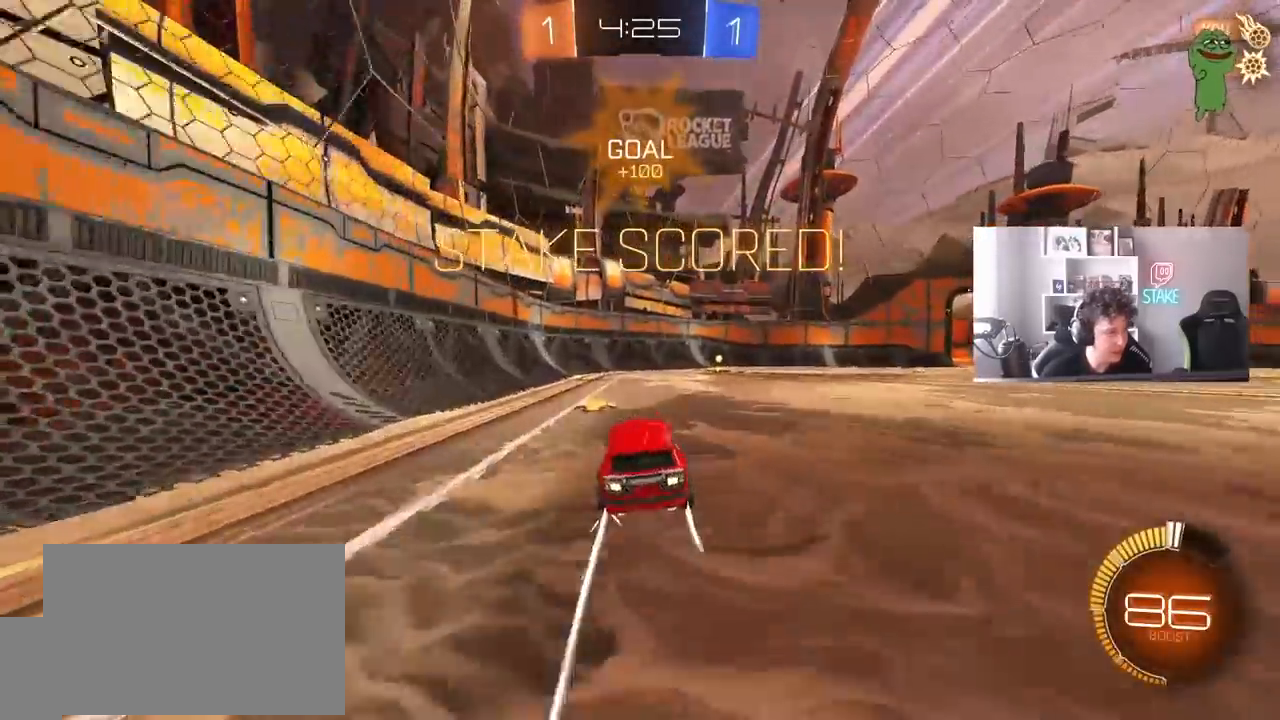
{"keys": ["a", "s", "shift"], "mouse": ["right"], "events": [[200, "mouse_right", "down"], [233, "d", "up"], [283, "mouse_right", "up"], [333, "a", "down"], [333, "mouse_right", "down"], [333, "shift", "down"], [417, "s", "down"], [417, "w", "up"]]}
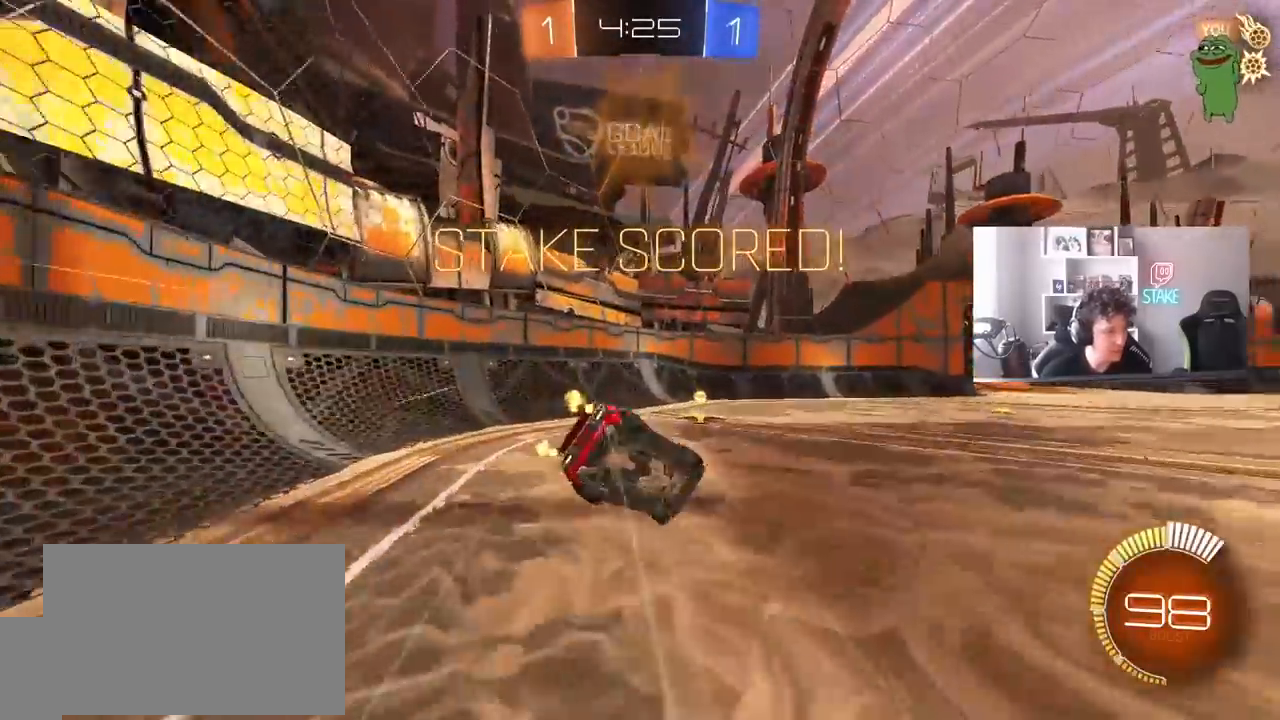
{"keys": ["a", "s", "shift"], "mouse": [], "events": [[67, "mouse_right", "up"], [200, "s", "up"], [300, "s", "down"]]}
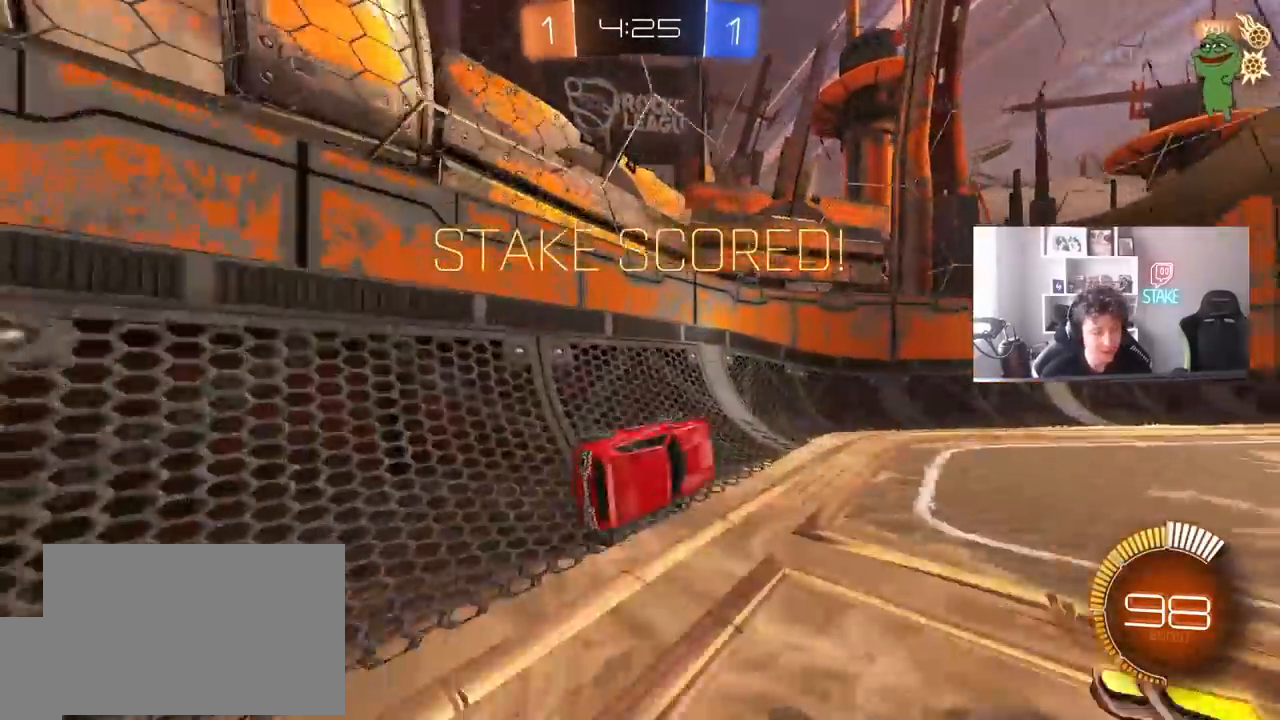
{"keys": [], "mouse": [], "events": [[33, "s", "up"], [83, "a", "up"], [83, "shift", "up"], [267, "d", "down"], [317, "w", "down"], [400, "d", "up"], [500, "w", "up"]]}
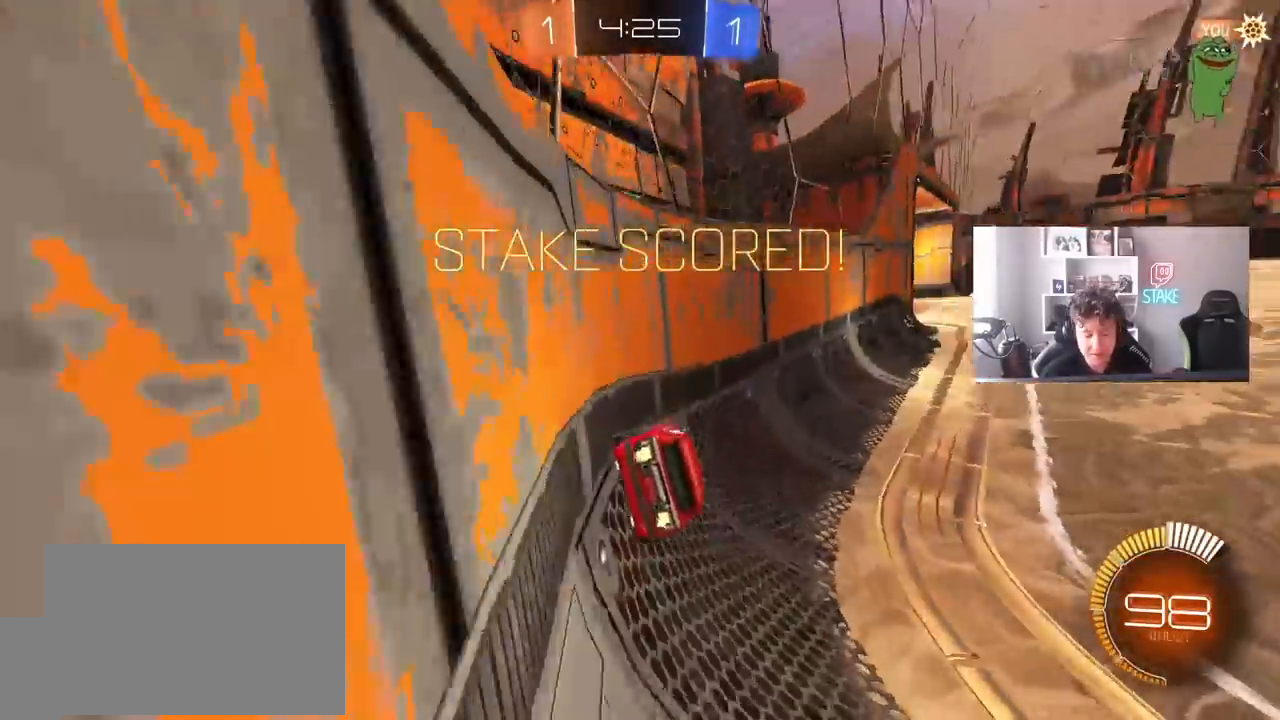
{"keys": [], "mouse": [], "events": []}
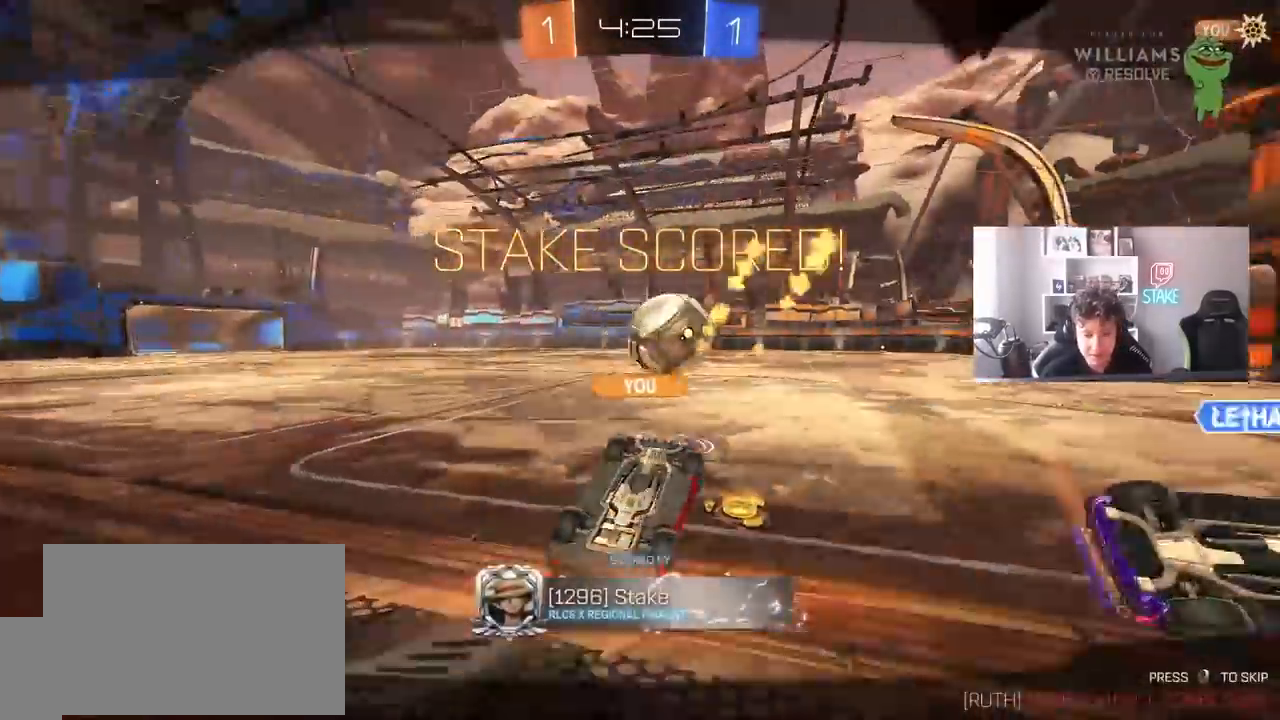
{"keys": [], "mouse": [], "events": []}
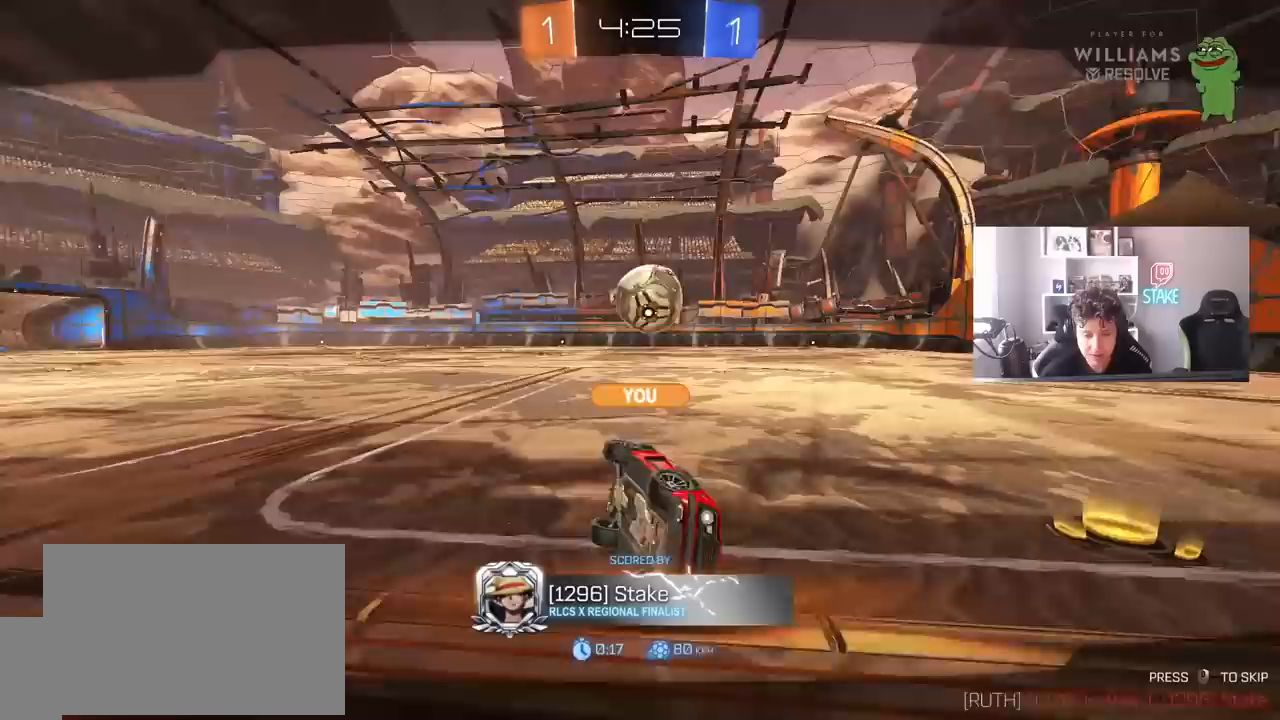
{"keys": [], "mouse": ["right"], "events": [[33, "mouse_right", "down"], [167, "mouse_right", "up"], [217, "mouse_right", "down"], [400, "mouse_right", "up"], [500, "mouse_right", "down"]]}
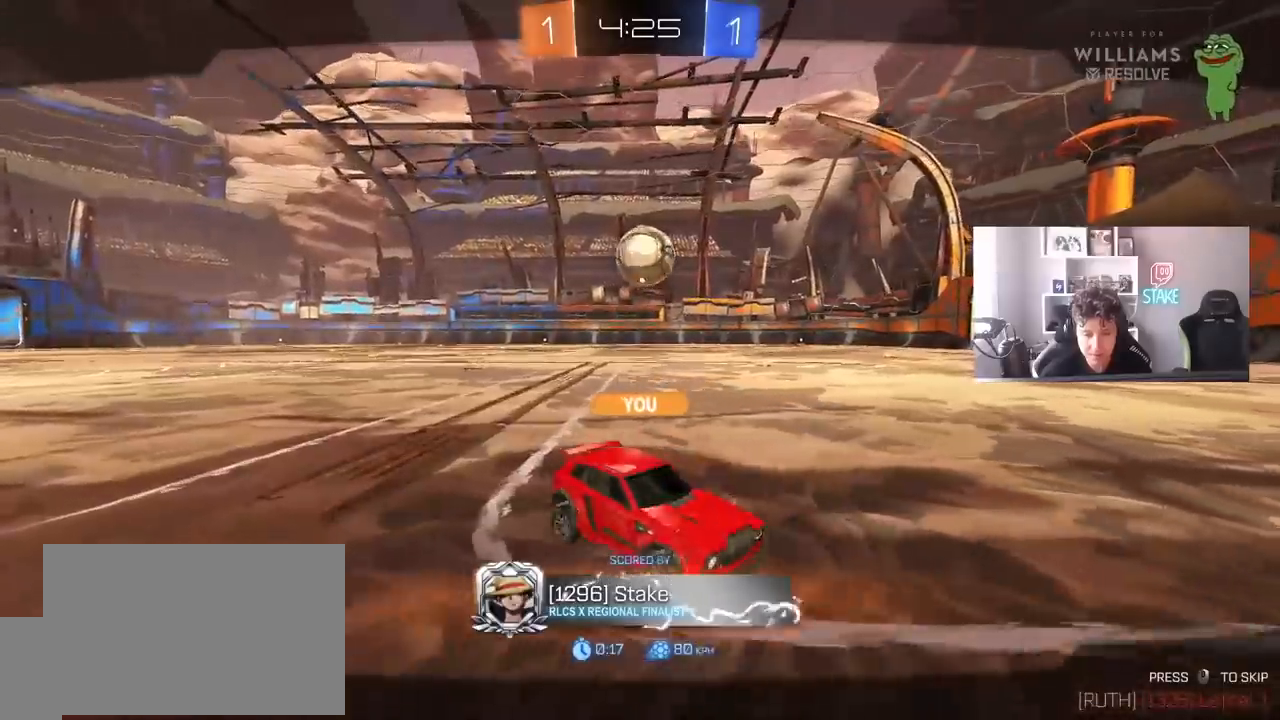
{"keys": [], "mouse": ["right"], "events": [[183, "mouse_right", "up"], [233, "mouse_right", "down"], [417, "mouse_right", "up"], [467, "mouse_right", "down"]]}
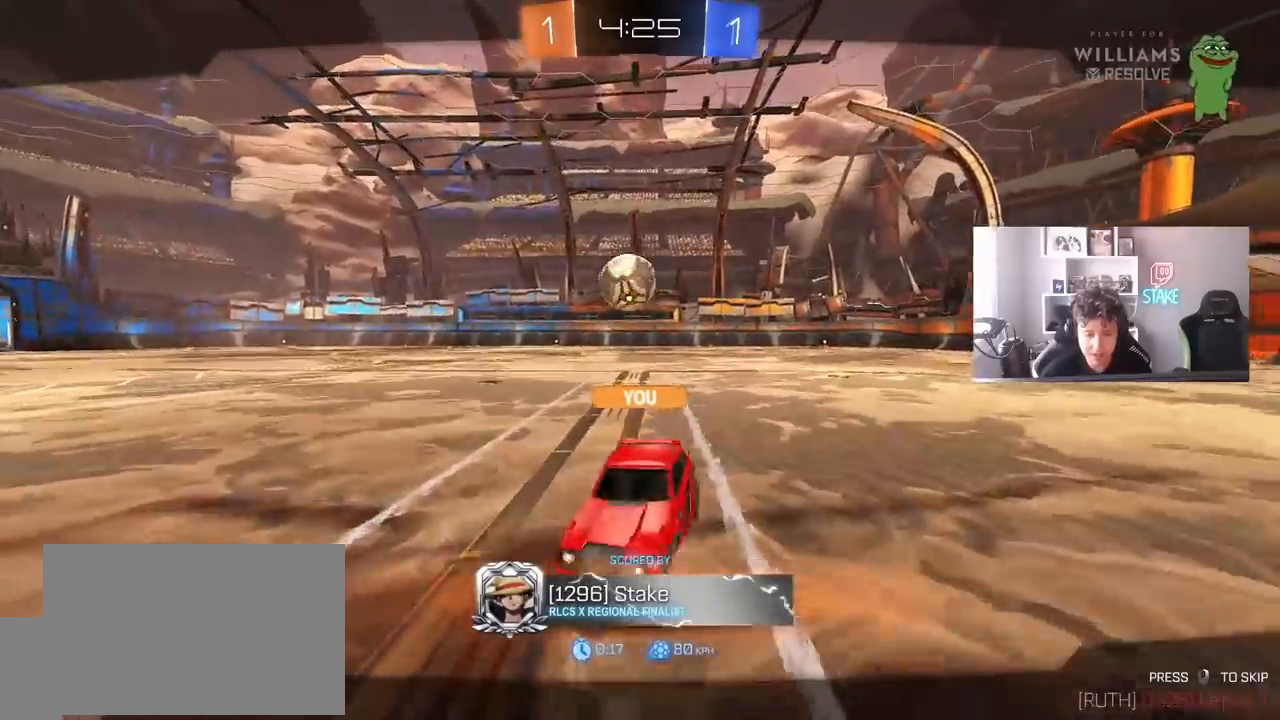
{"keys": [], "mouse": [], "events": [[167, "mouse_right", "up"]]}
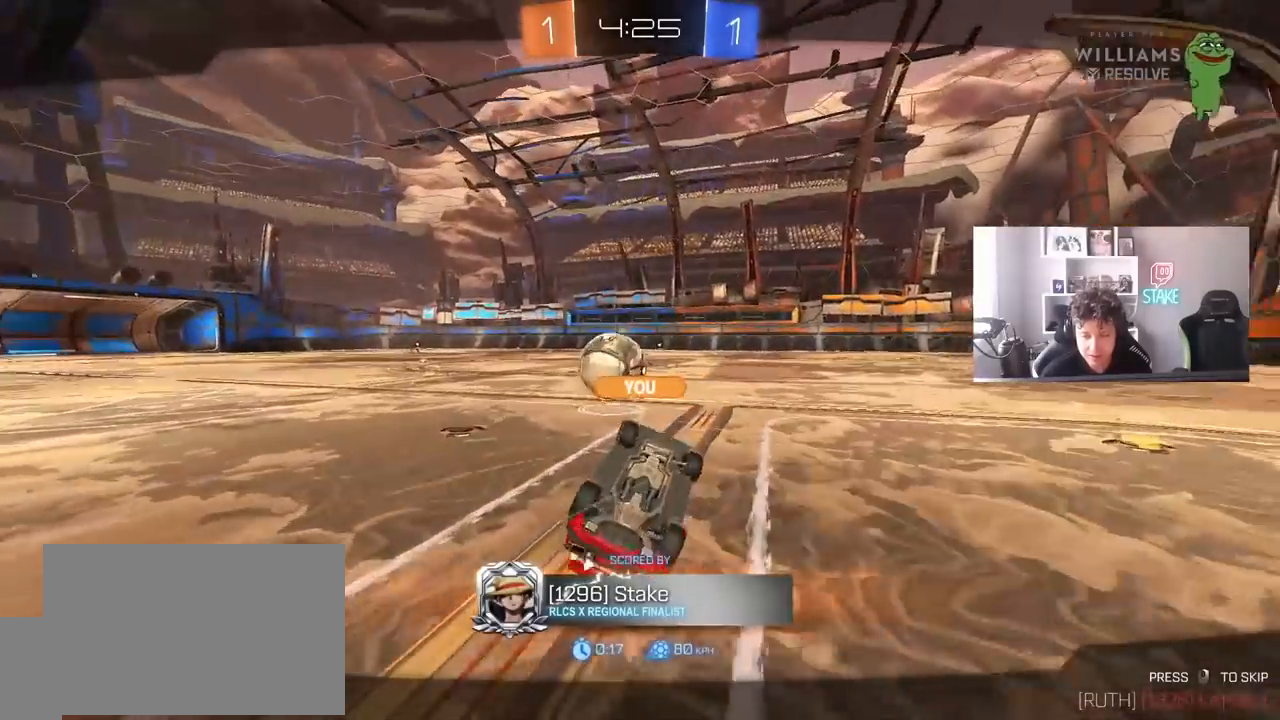
{"keys": [], "mouse": [], "events": []}
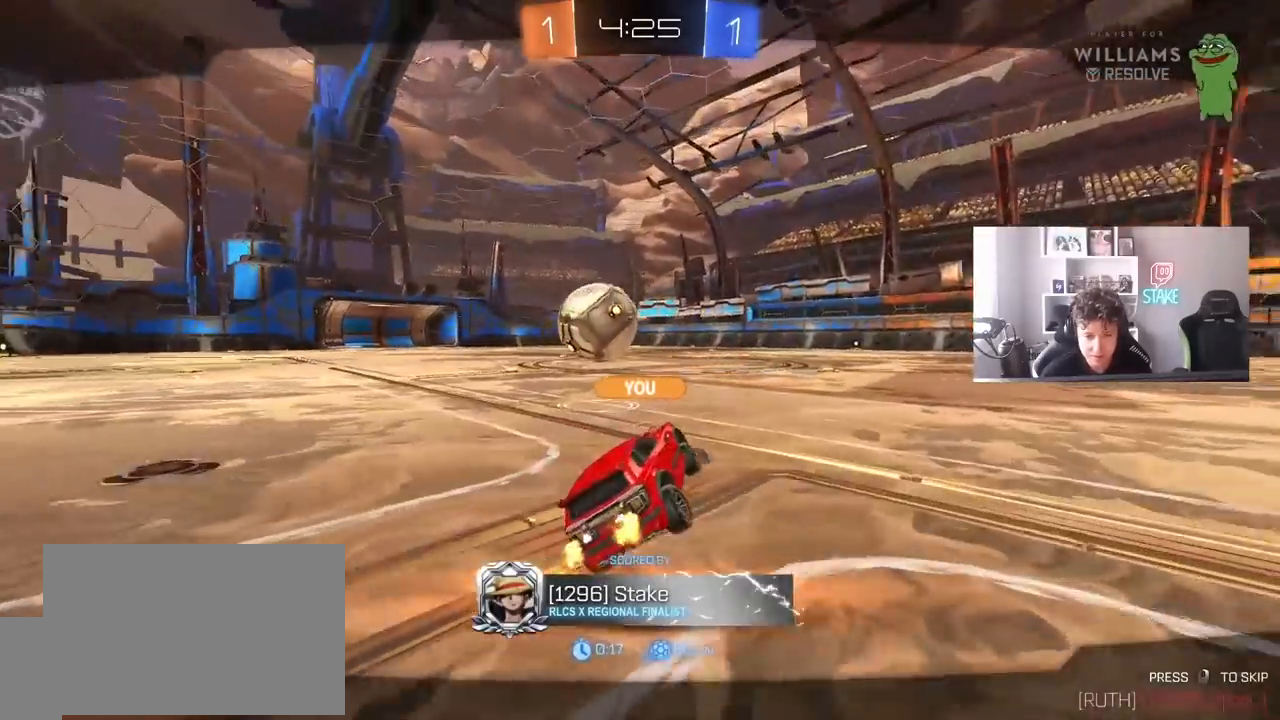
{"keys": [], "mouse": [], "events": []}
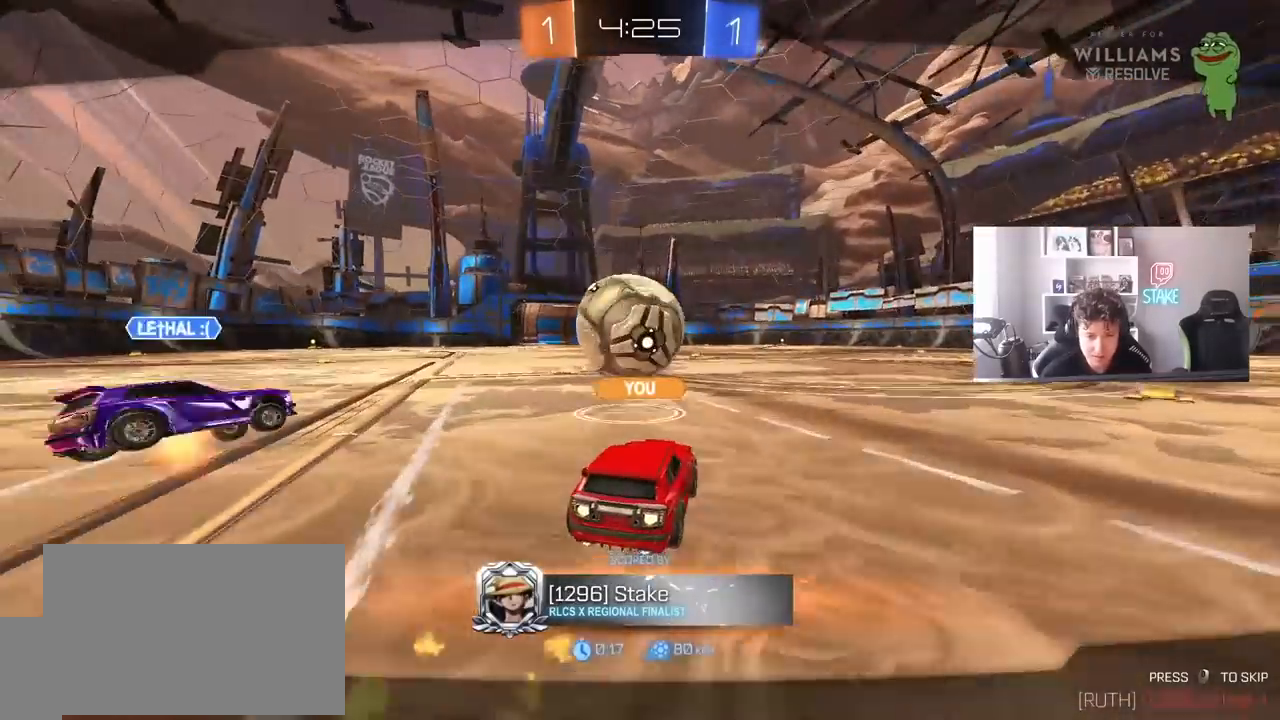
{"keys": [], "mouse": [], "events": []}
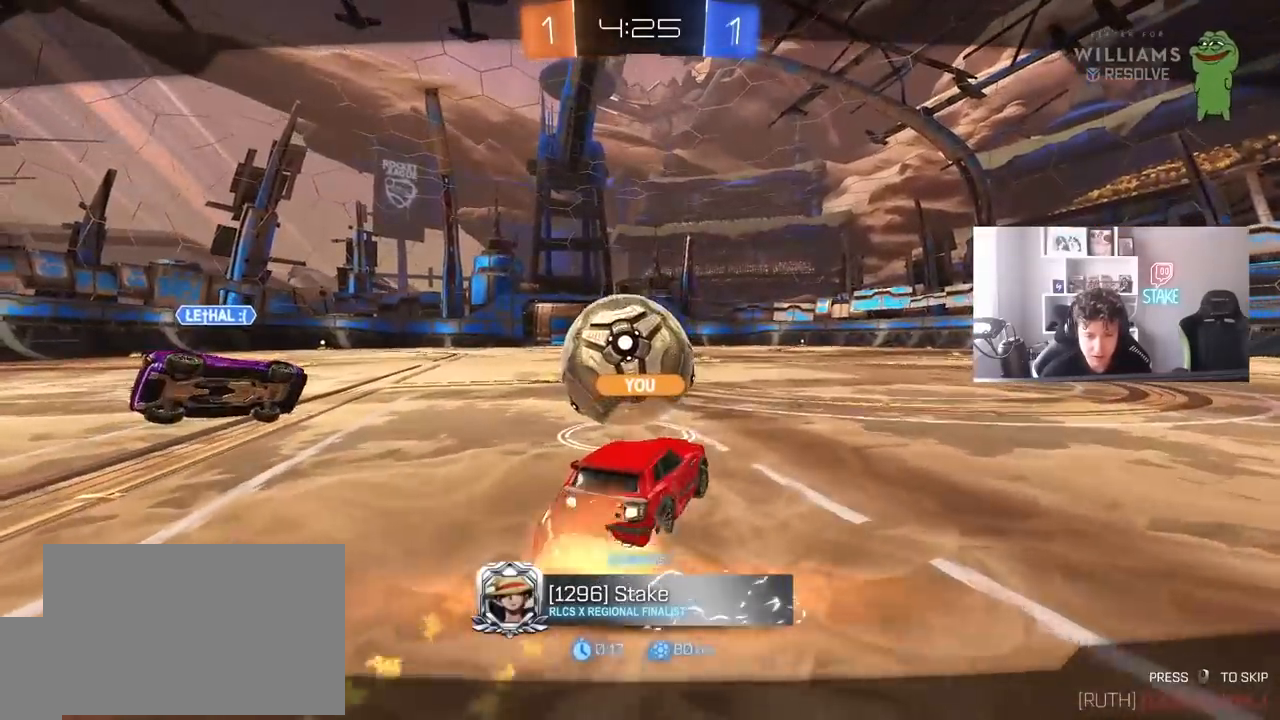
{"keys": [], "mouse": [], "events": []}
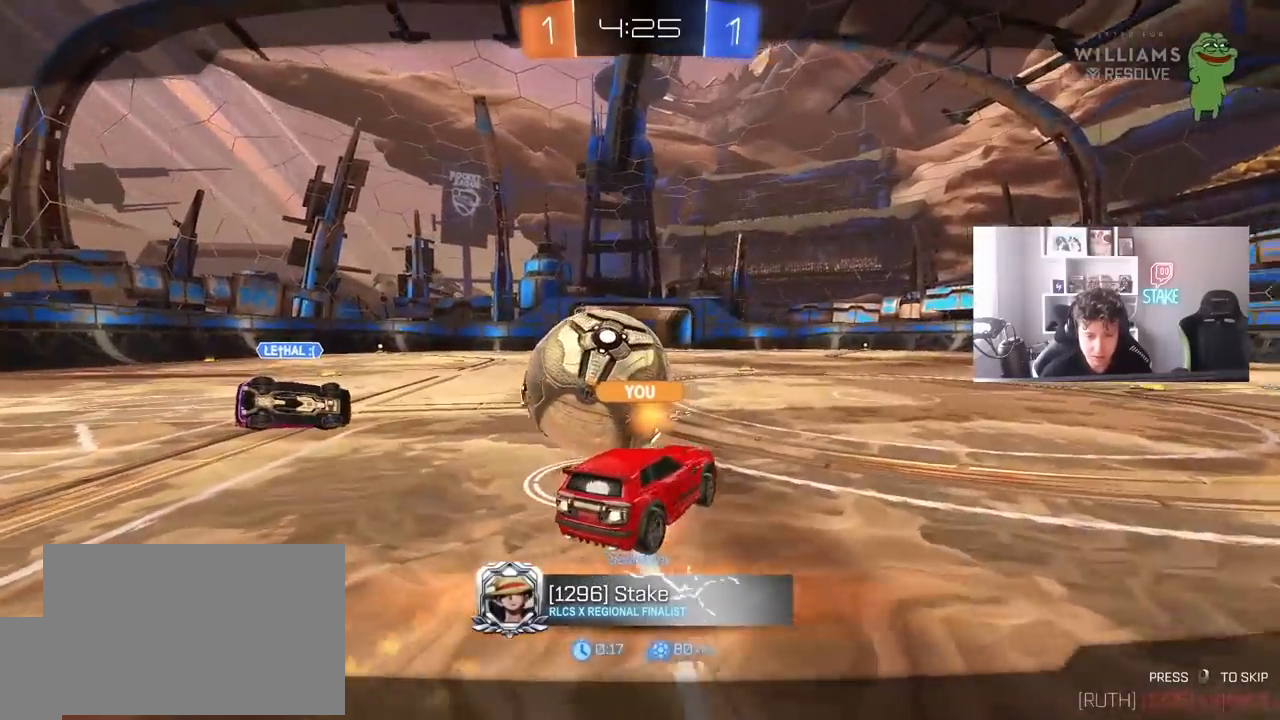
{"keys": [], "mouse": [], "events": []}
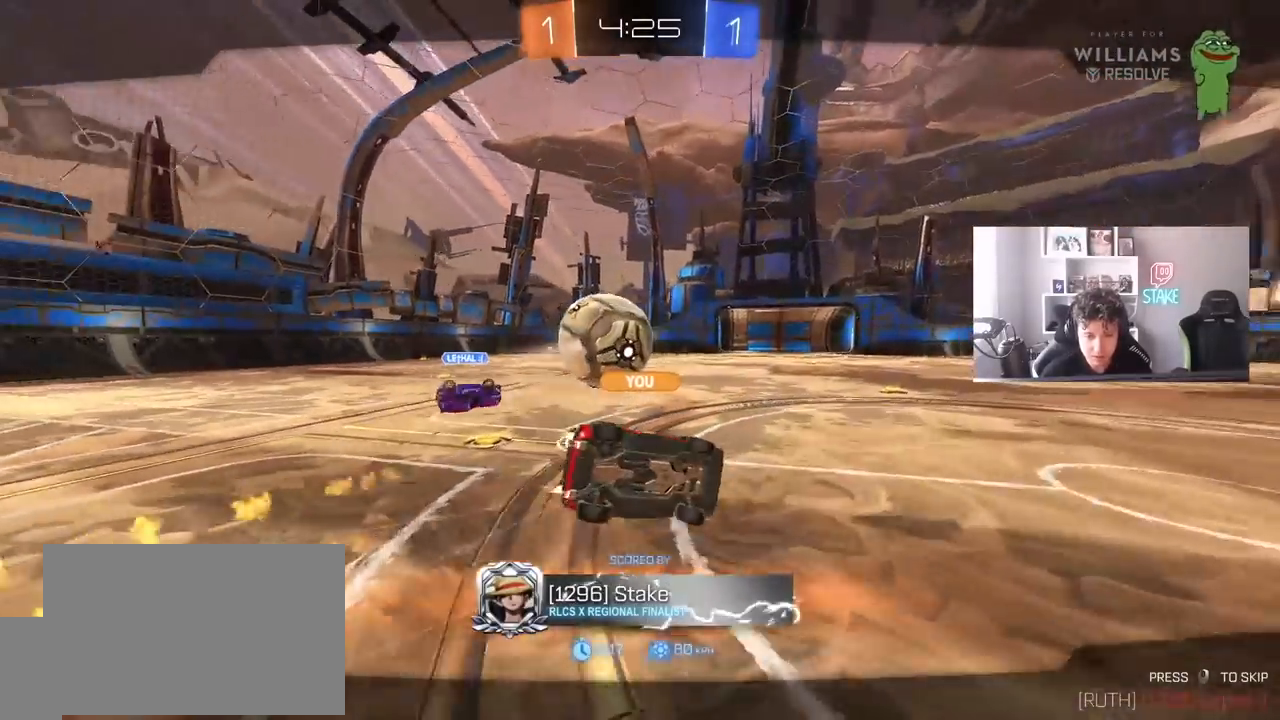
{"keys": [], "mouse": [], "events": [[300, "mouse_right", "down"], [433, "mouse_right", "up"]]}
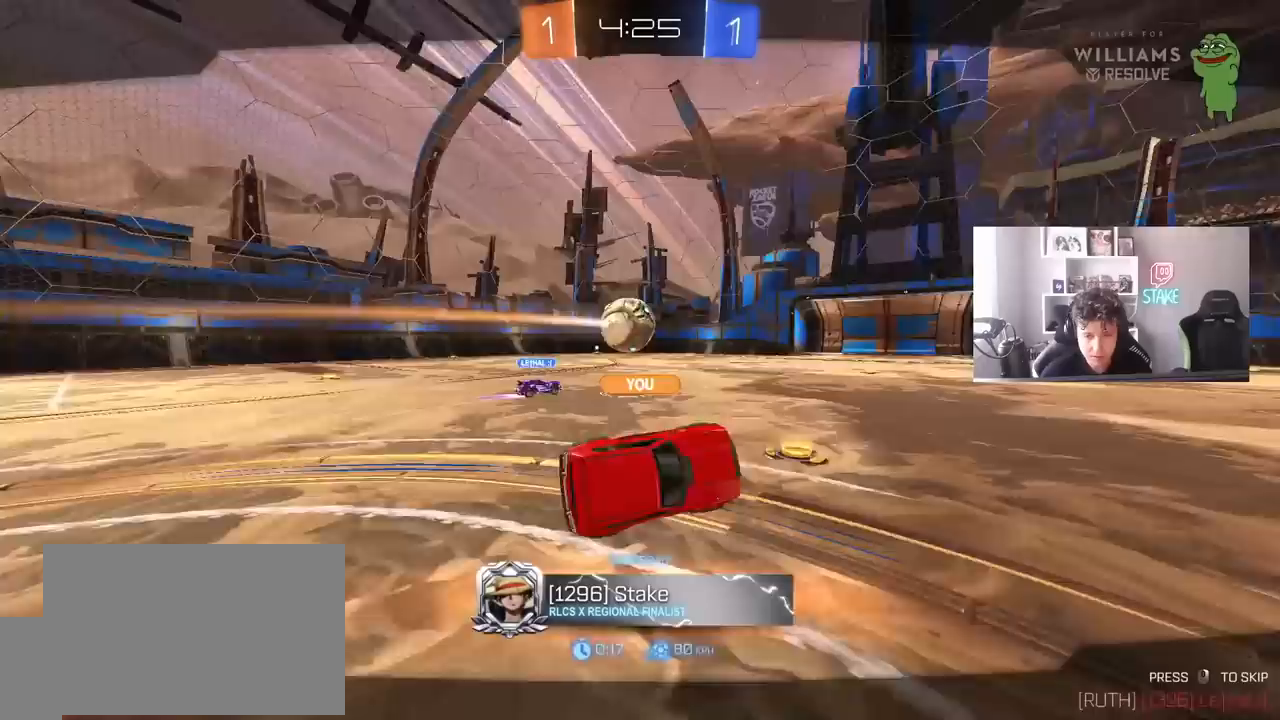
{"keys": ["tab"], "mouse": [], "events": [[400, "tab", "down"]]}
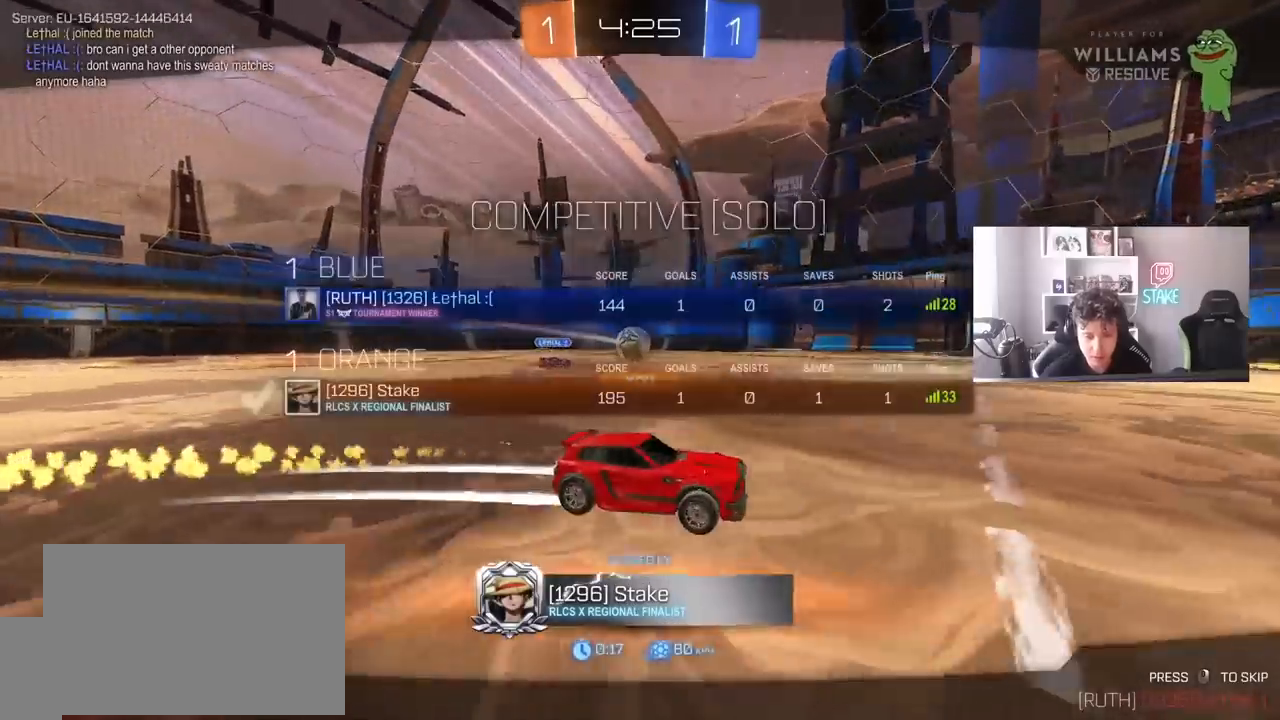
{"keys": [], "mouse": [], "events": [[50, "tab", "up"]]}
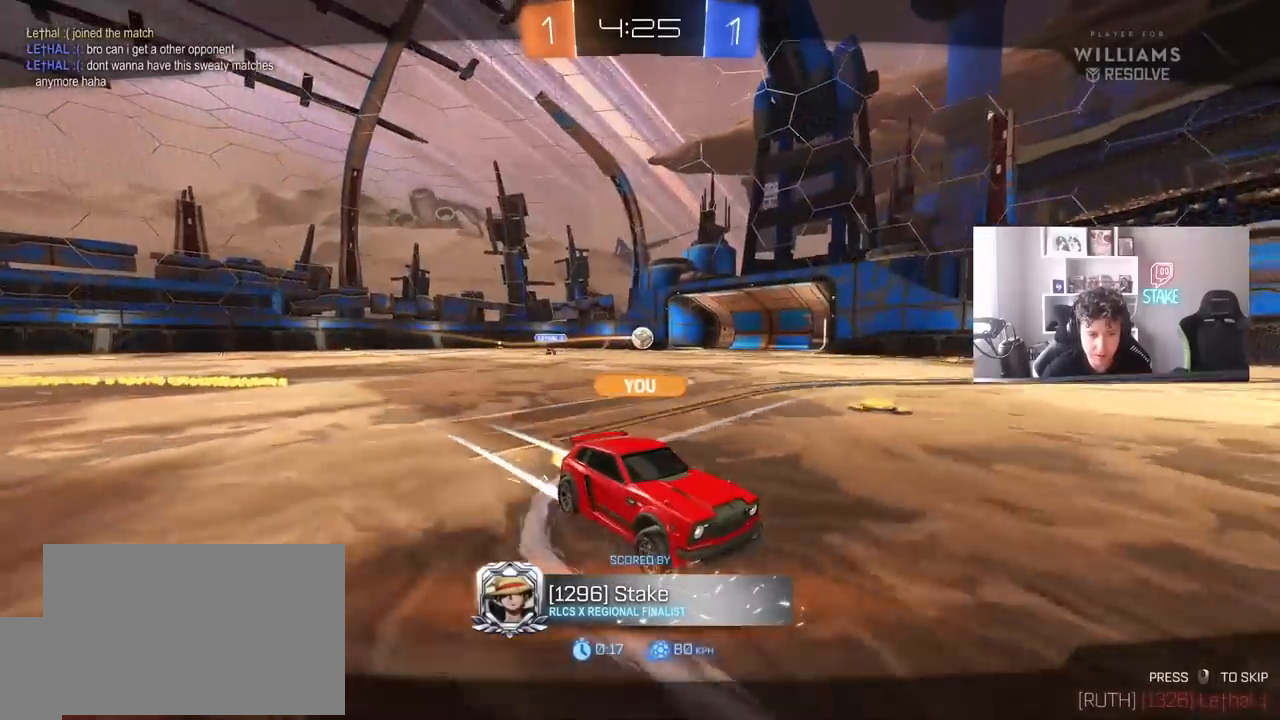
{"keys": [], "mouse": [], "events": []}
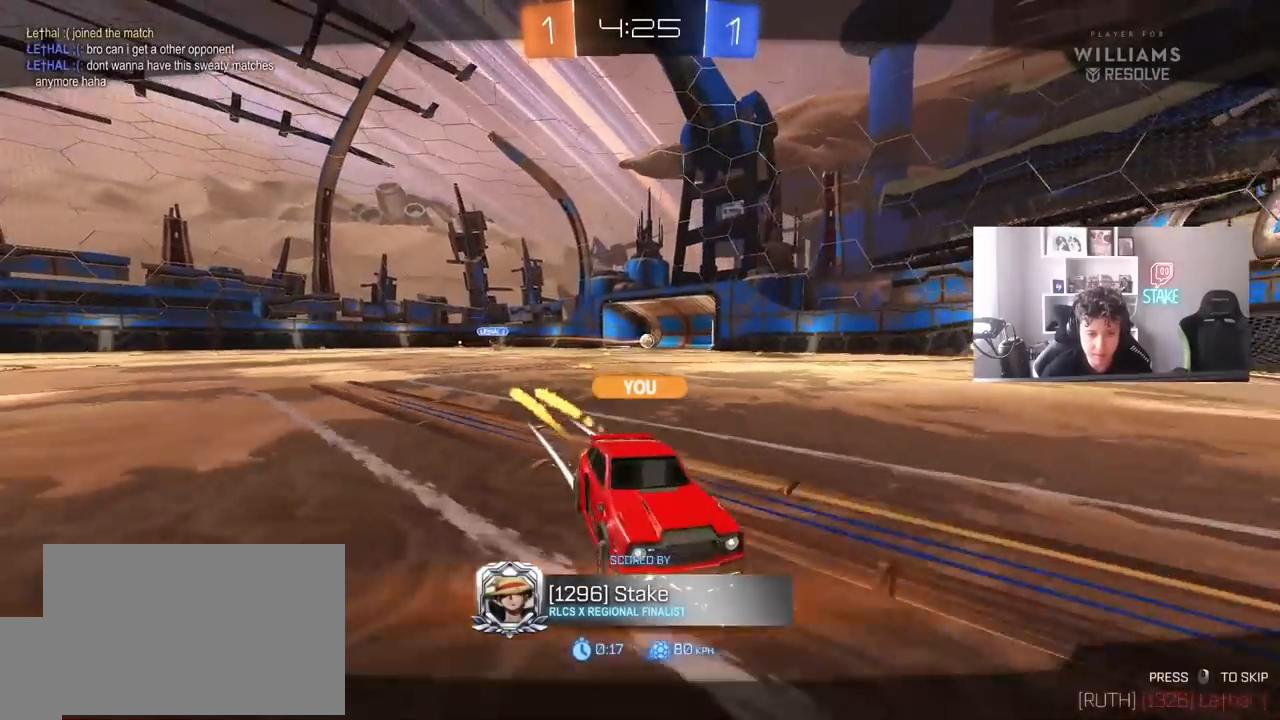
{"keys": [], "mouse": [], "events": []}
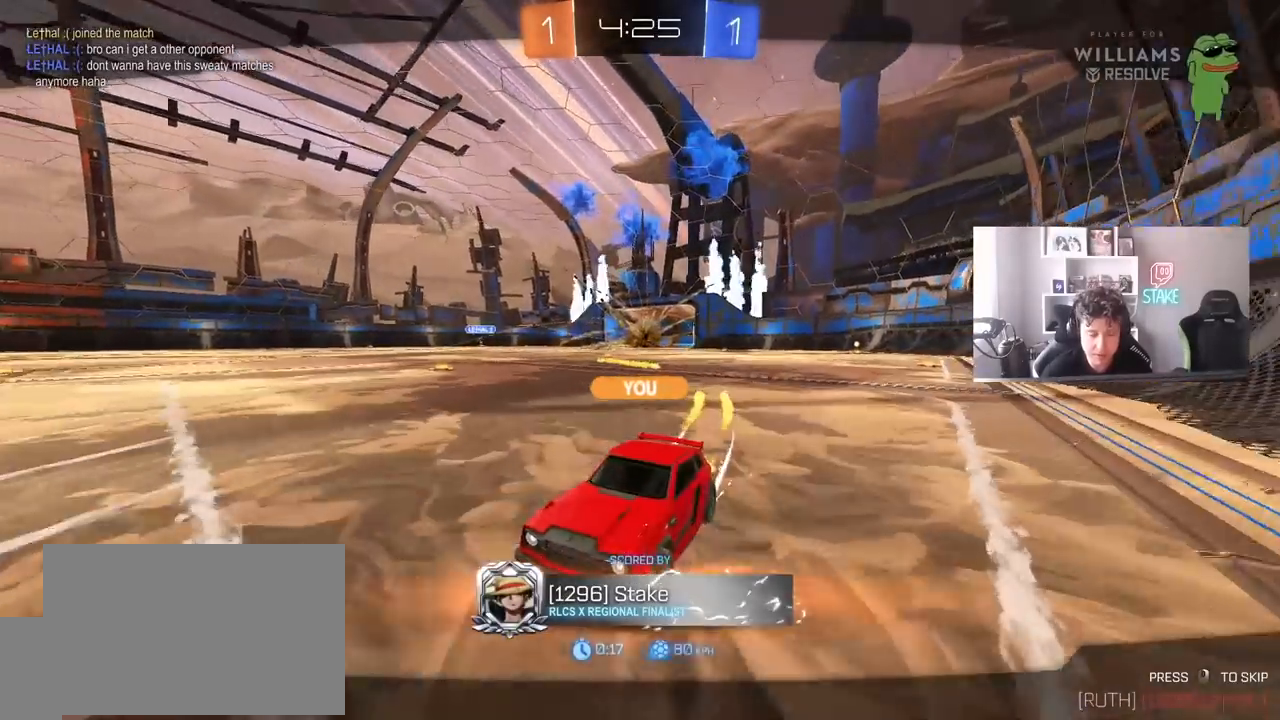
{"keys": [], "mouse": [], "events": []}